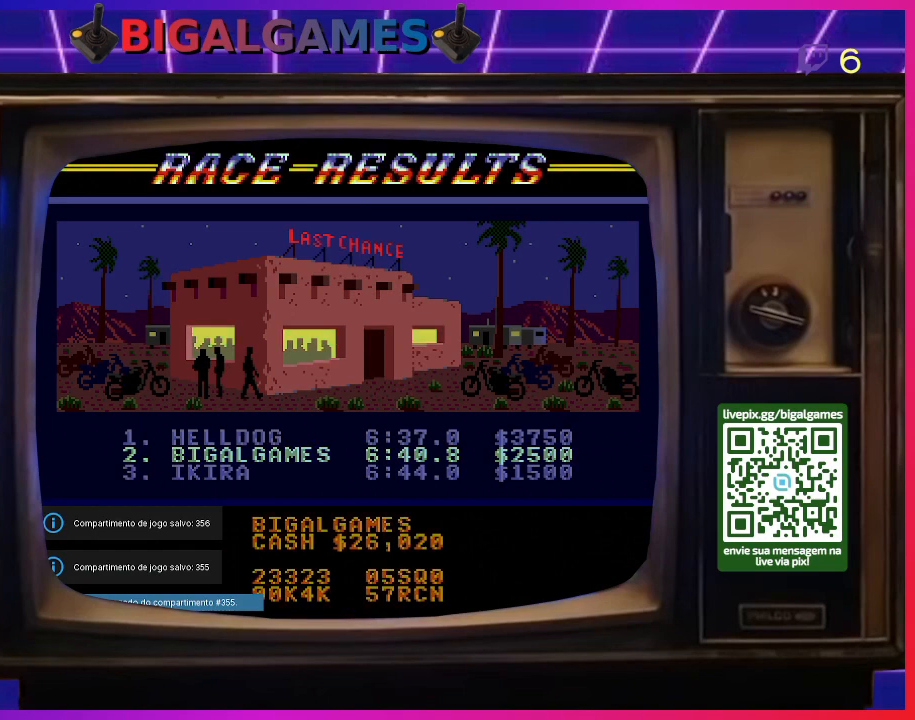
Gameplay with a controller (PlayStation layout); each line is a JSON object with the inputs held at the frame after it. "events" lists button and stick changes between this image and that frame as [ms after this image, input, new state], when the widget could be followed in between. Not read: left_stick.
{"buttons": [], "right_stick": "center", "events": [[100, "CROSS", "down"], [300, "CROSS", "up"]]}
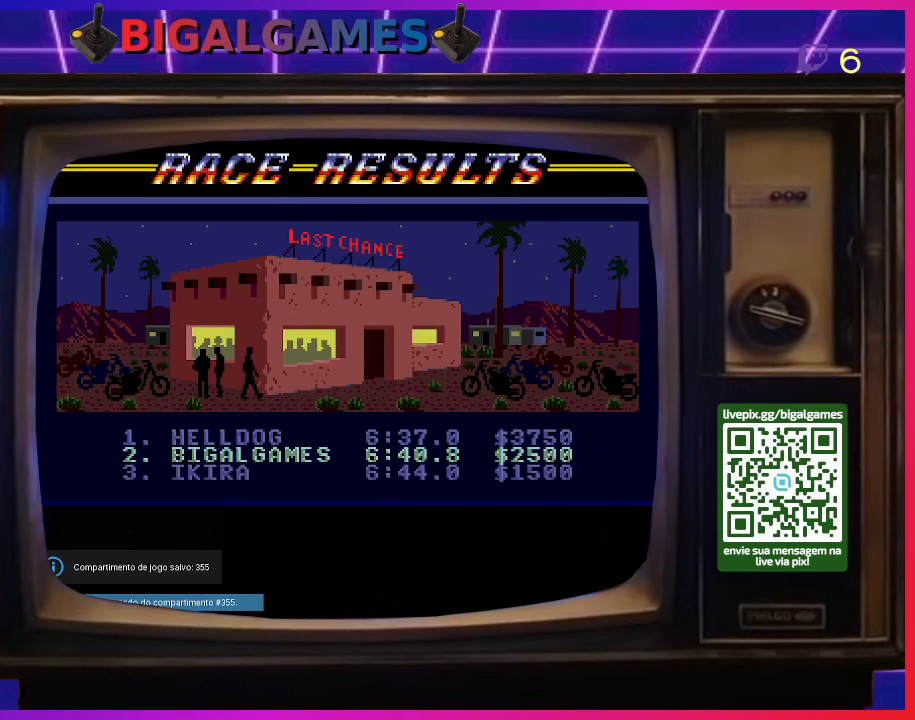
{"buttons": [], "right_stick": "center", "events": [[233, "CROSS", "down"], [500, "CROSS", "up"]]}
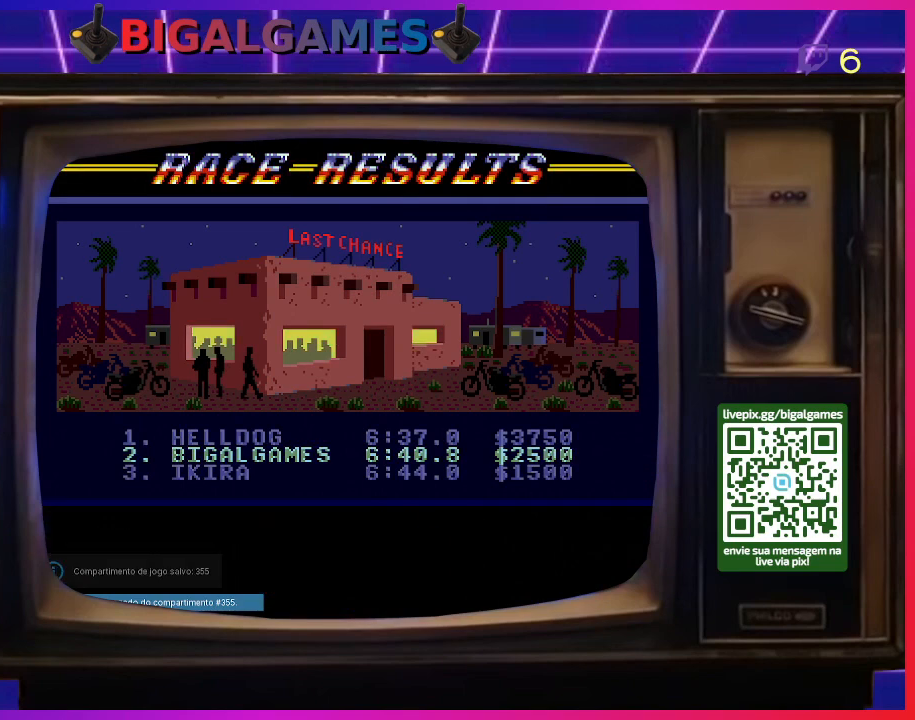
{"buttons": [], "right_stick": "center", "events": []}
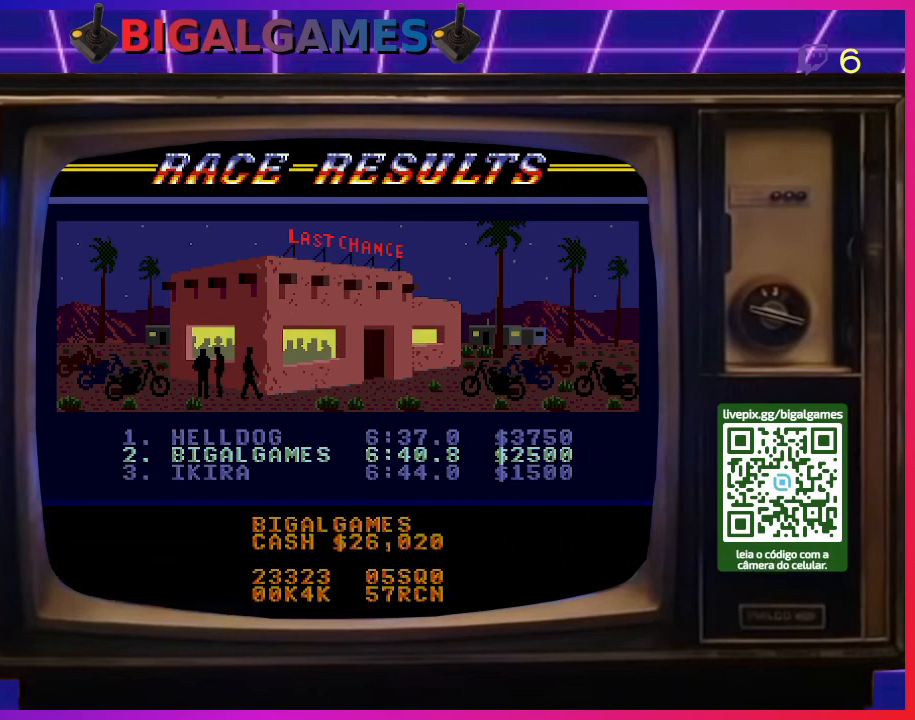
{"buttons": ["SQUARE"], "right_stick": "center", "events": [[400, "SQUARE", "down"]]}
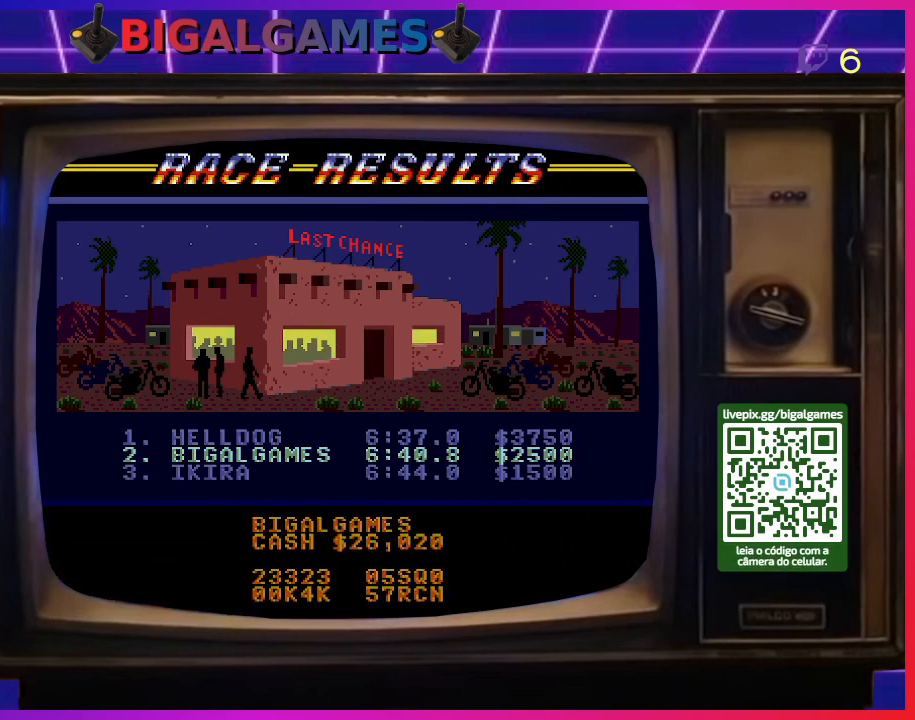
{"buttons": [], "right_stick": "center", "events": [[33, "SQUARE", "up"]]}
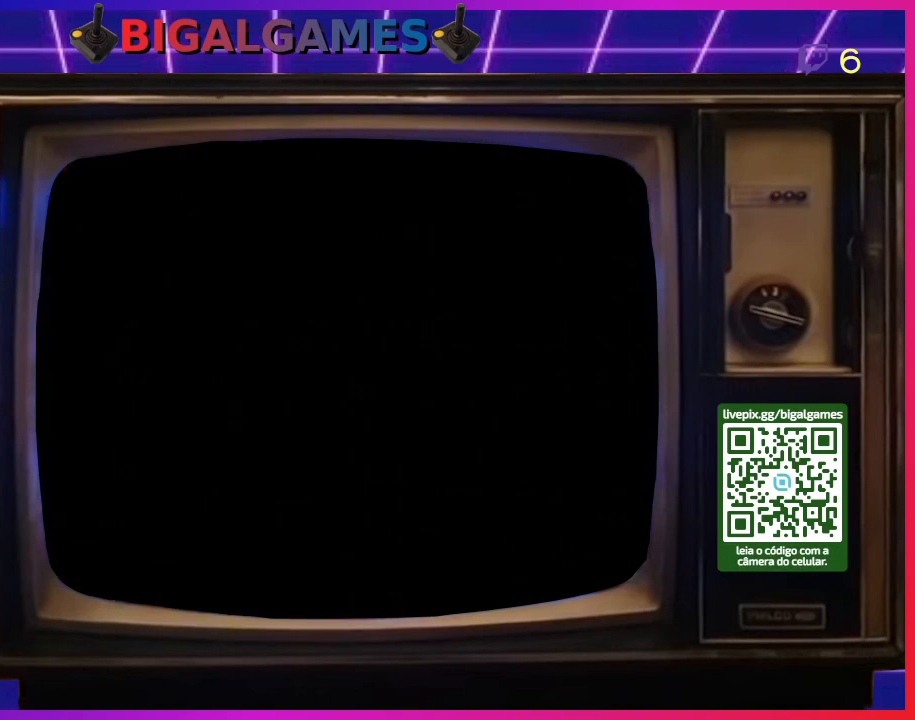
{"buttons": [], "right_stick": "center", "events": []}
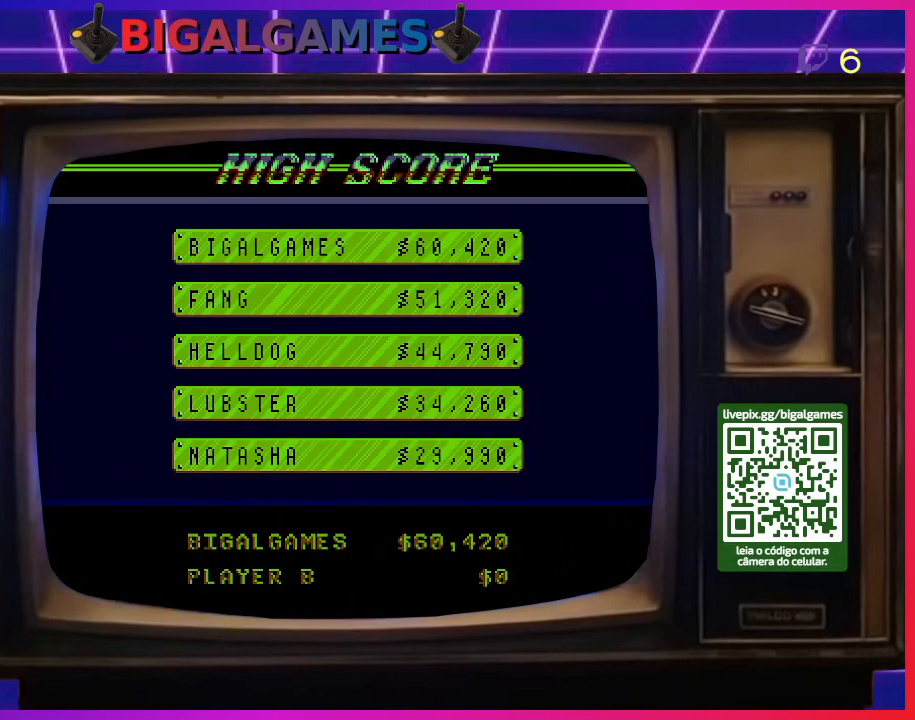
{"buttons": [], "right_stick": "center", "events": []}
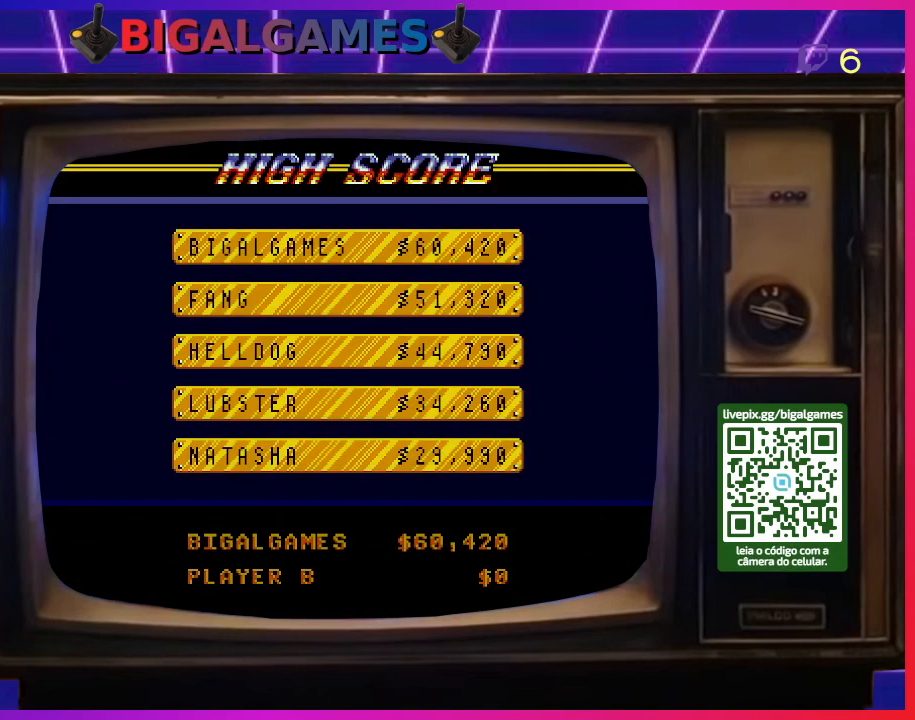
{"buttons": [], "right_stick": "center", "events": [[200, "SQUARE", "down"], [333, "SQUARE", "up"]]}
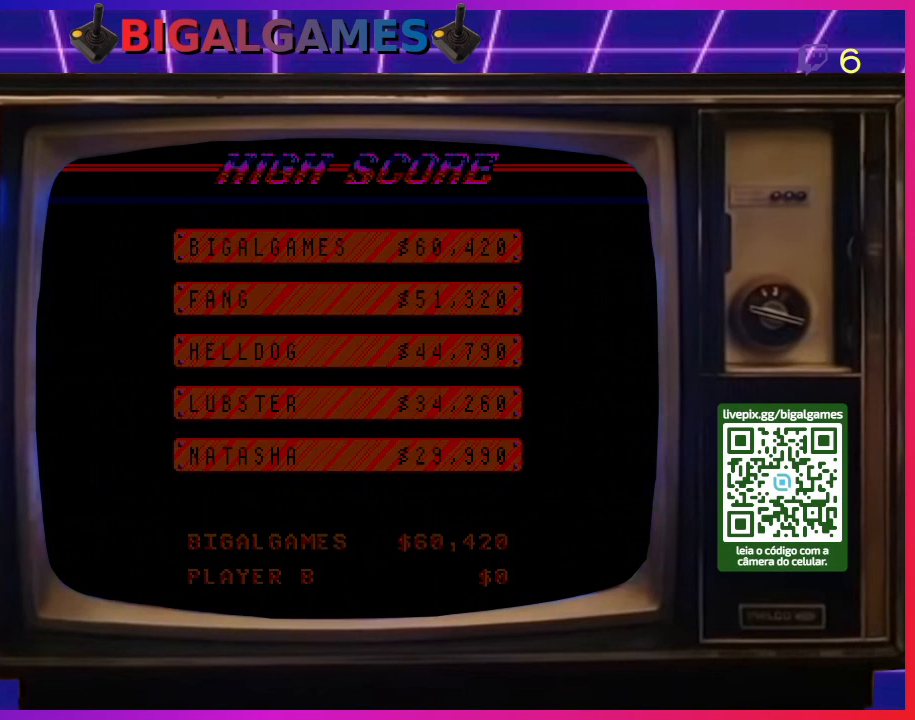
{"buttons": [], "right_stick": "center", "events": []}
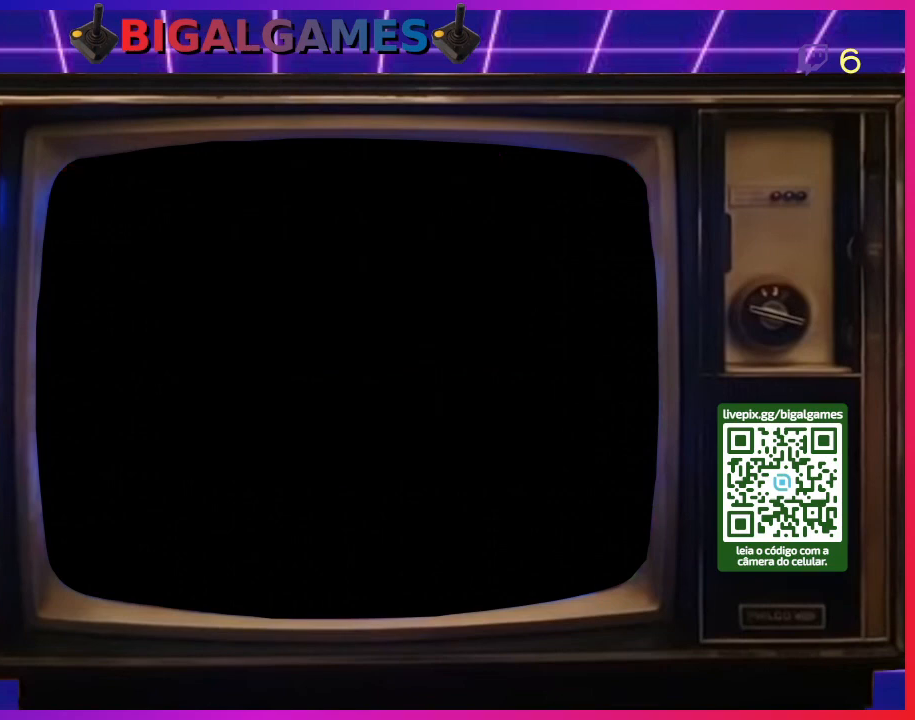
{"buttons": [], "right_stick": "center", "events": []}
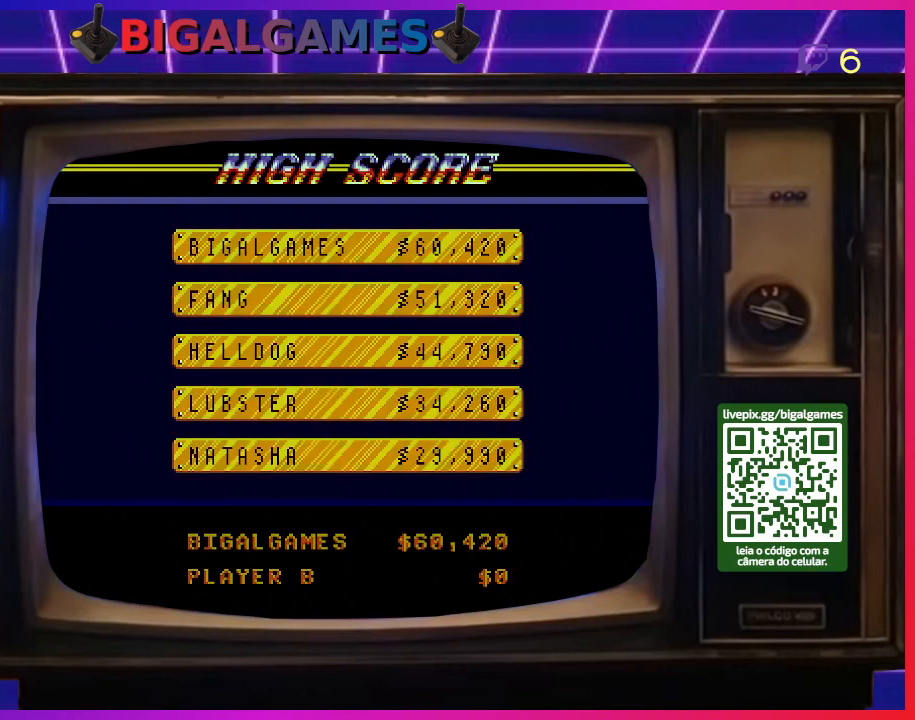
{"buttons": [], "right_stick": "center", "events": [[100, "R3", "down"], [300, "R3", "up"]]}
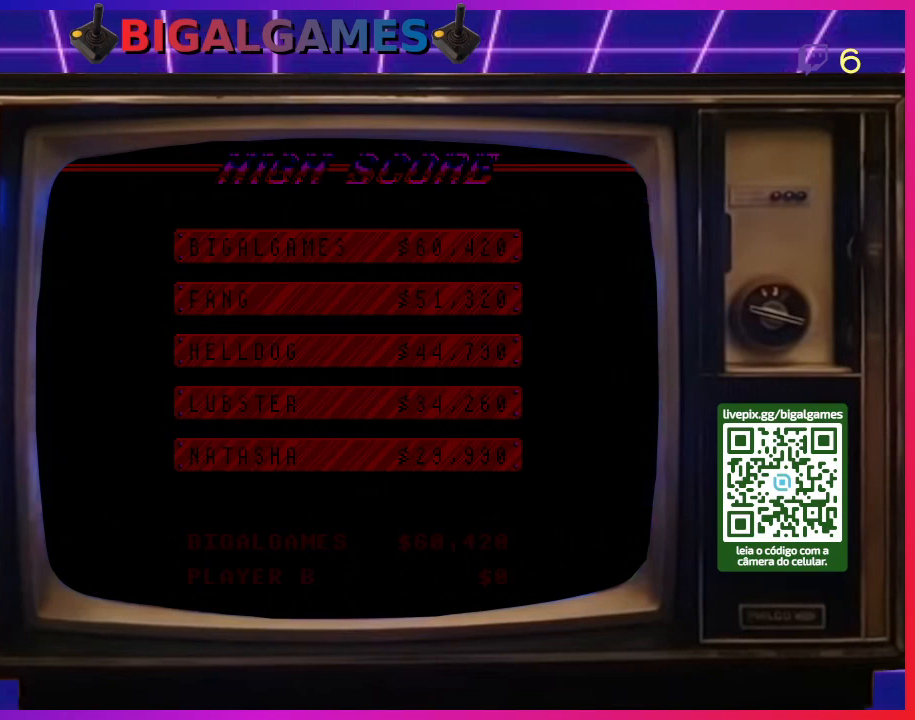
{"buttons": [], "right_stick": "center", "events": []}
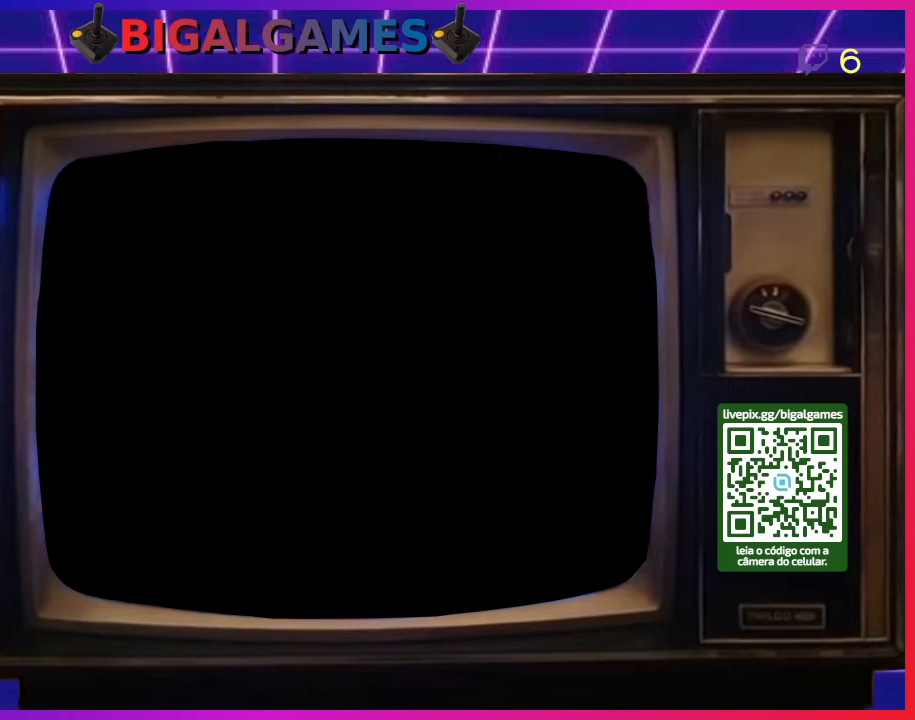
{"buttons": [], "right_stick": "center", "events": []}
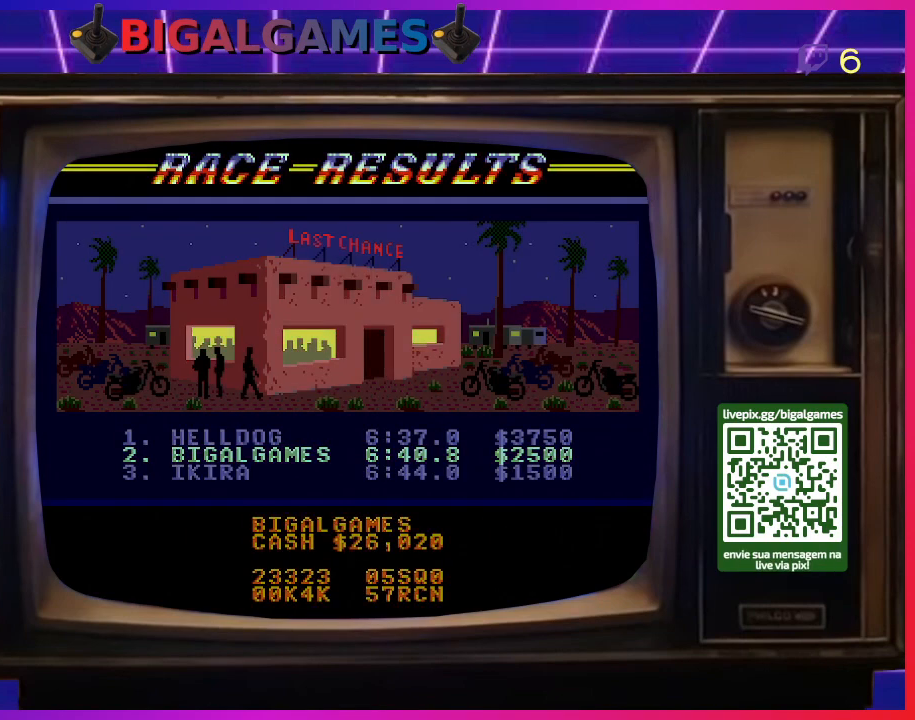
{"buttons": [], "right_stick": "center", "events": [[133, "R3", "down"], [300, "R3", "up"]]}